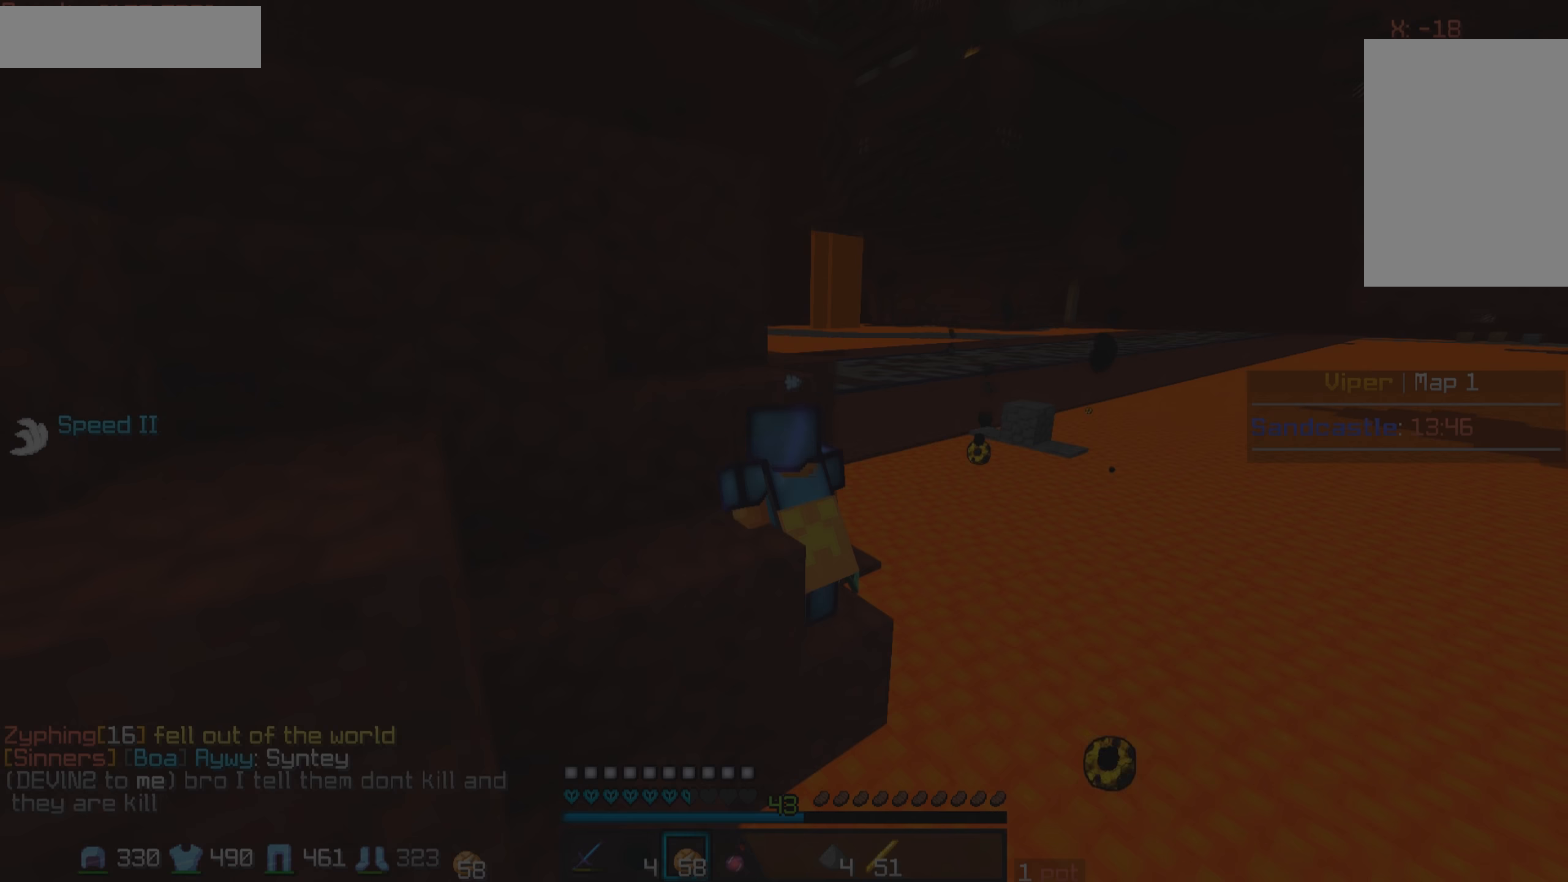
Gameplay with keyboard and mouse; each line is a JSON object with the keys and mouse buttons held at the frame after it. "events" lists presses ("down") and releases ("up") of "a", "d", "s", "w", "mouse_left" and "mouse_right" between this image and that frame as [ms after this image, input, new state], when the widget could be followed in between. "mouse_left", "mouse_right" = the "left", "right" buttons of the "mouse" list. No other keys are recorded. Fast repeated clicks can show as one long hold. Mouse movement is not recorded.
{"keys": ["w"], "mouse": []}
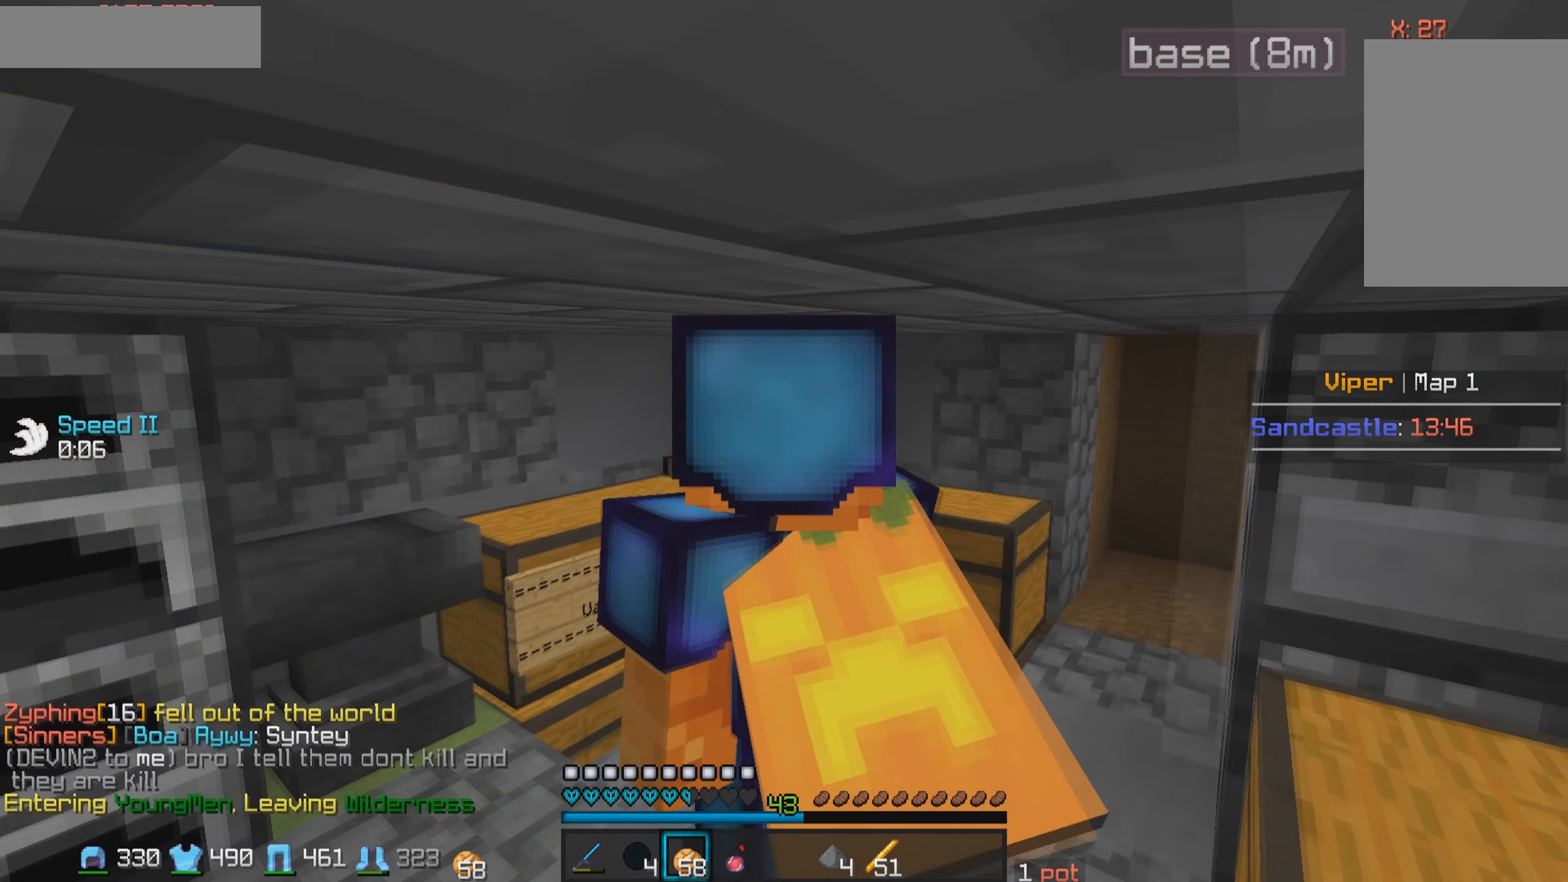
{"keys": ["d"], "mouse": [], "events": [[200, "d", "down"], [400, "w", "up"]]}
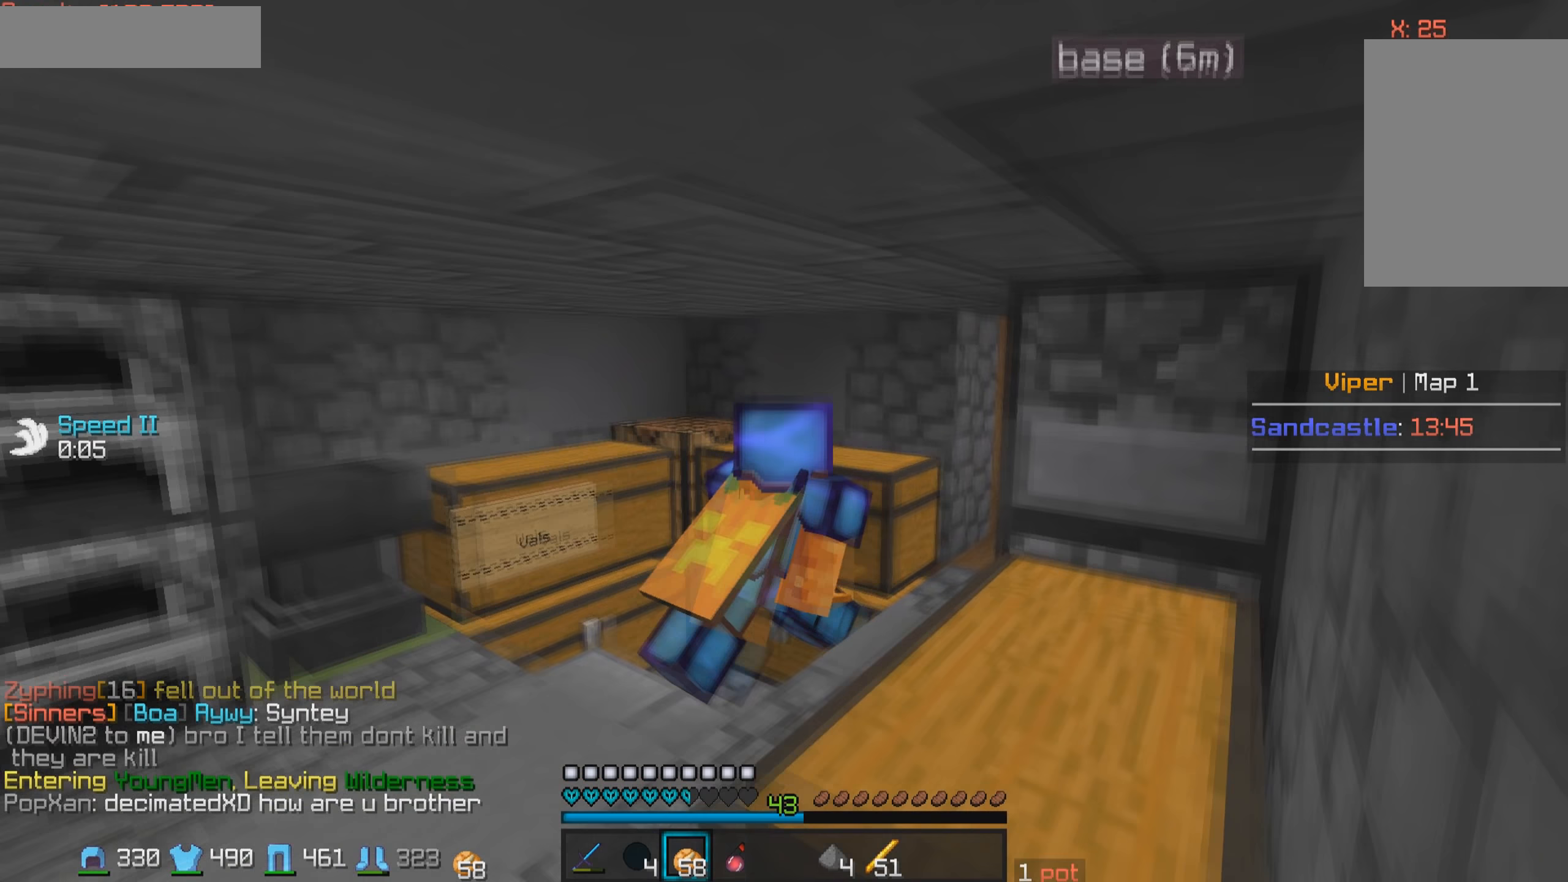
{"keys": ["a", "w"], "mouse": [], "events": [[267, "d", "up"], [400, "a", "down"], [400, "w", "down"]]}
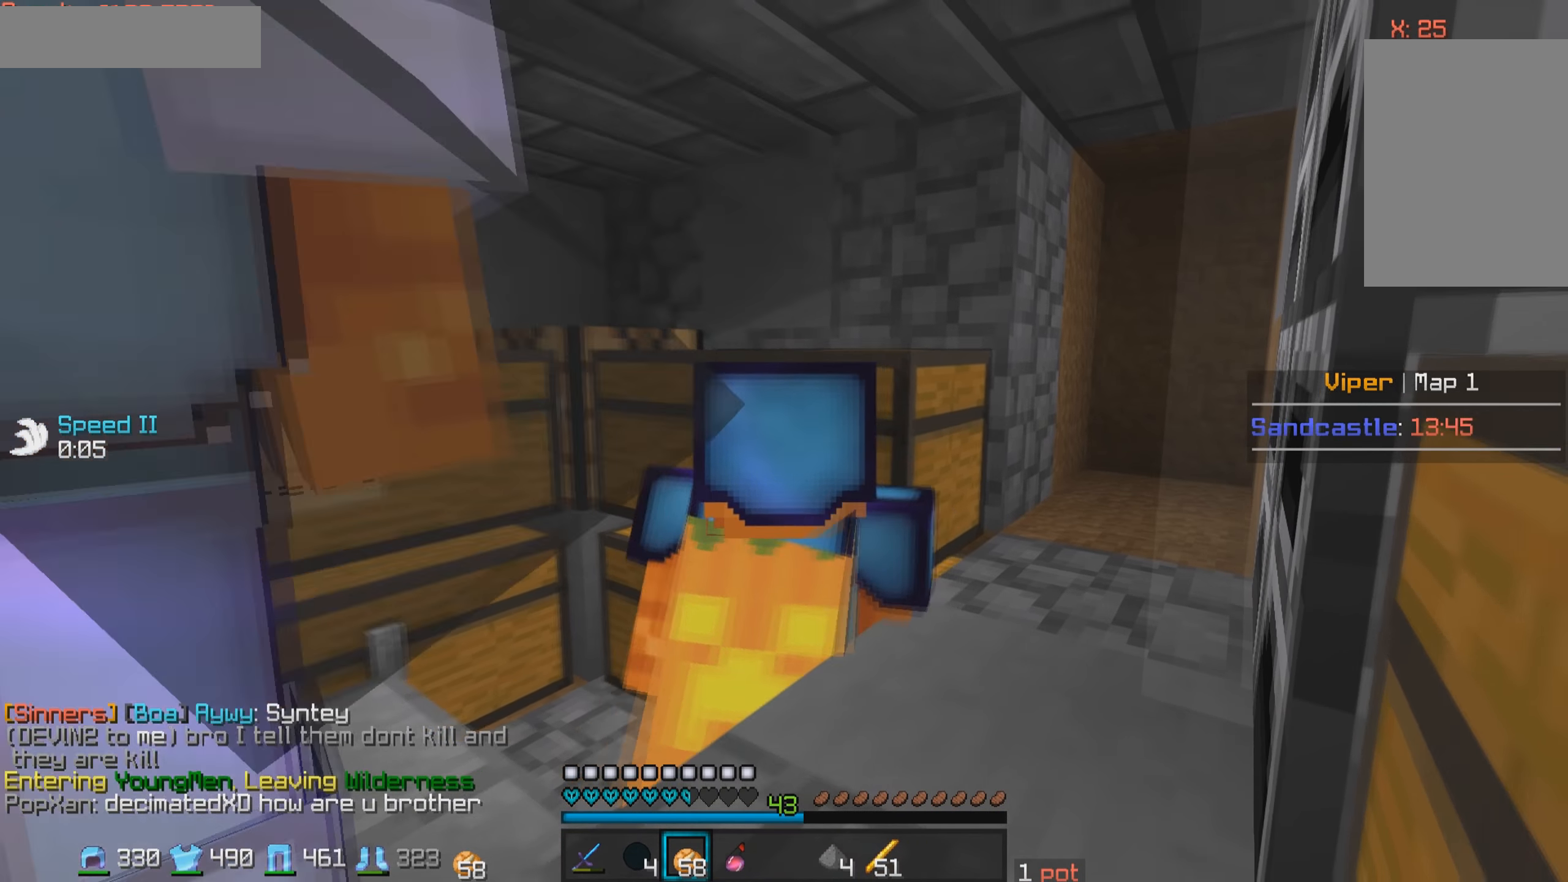
{"keys": ["w"], "mouse": [], "events": [[67, "a", "up"]]}
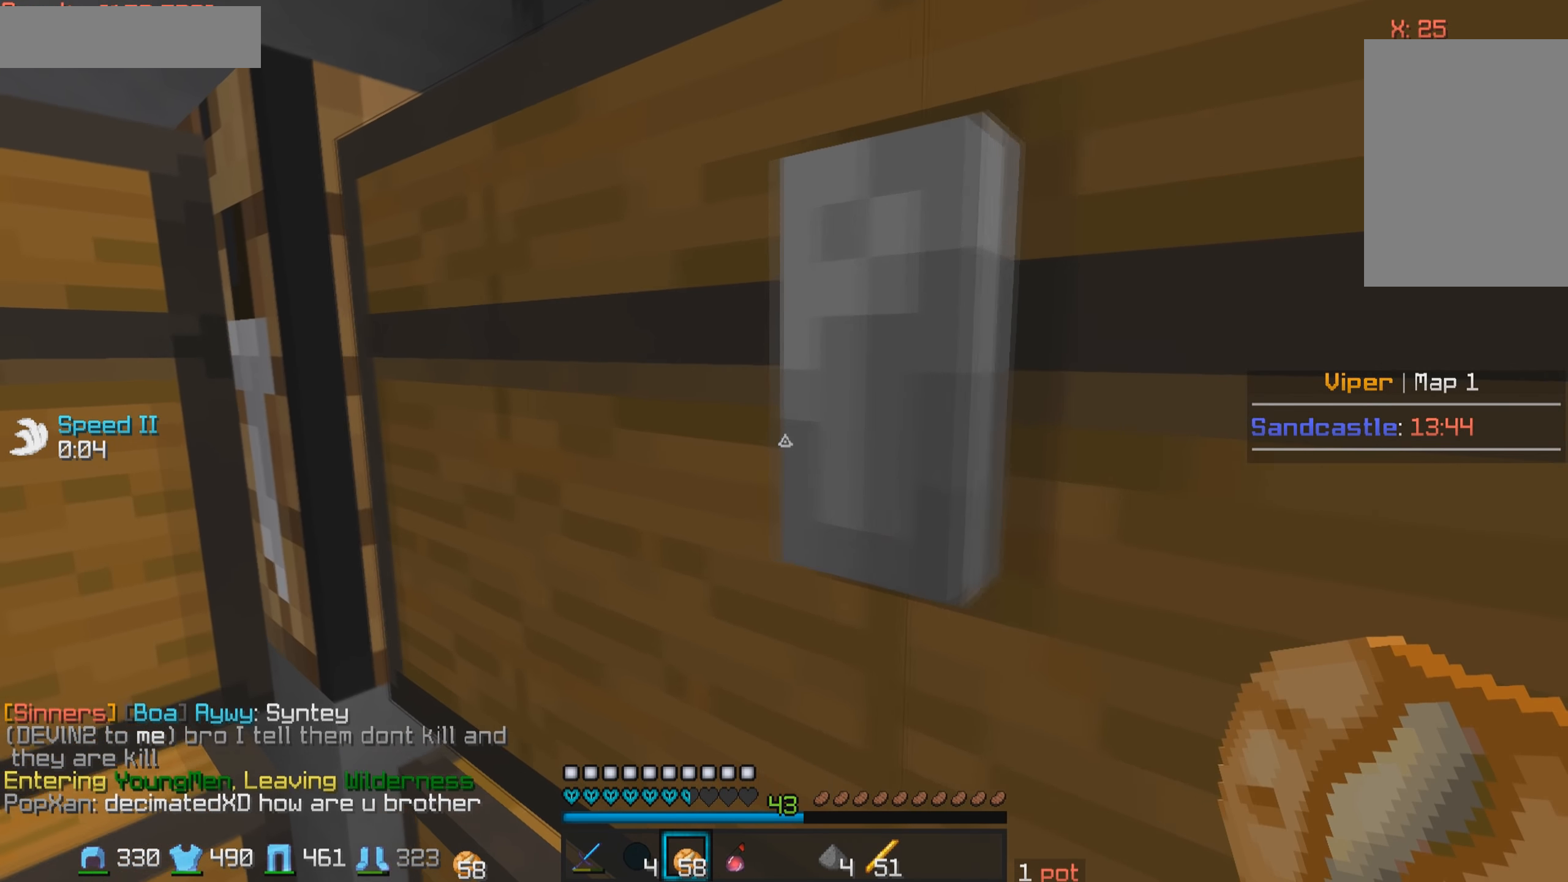
{"keys": ["w"], "mouse": [], "events": []}
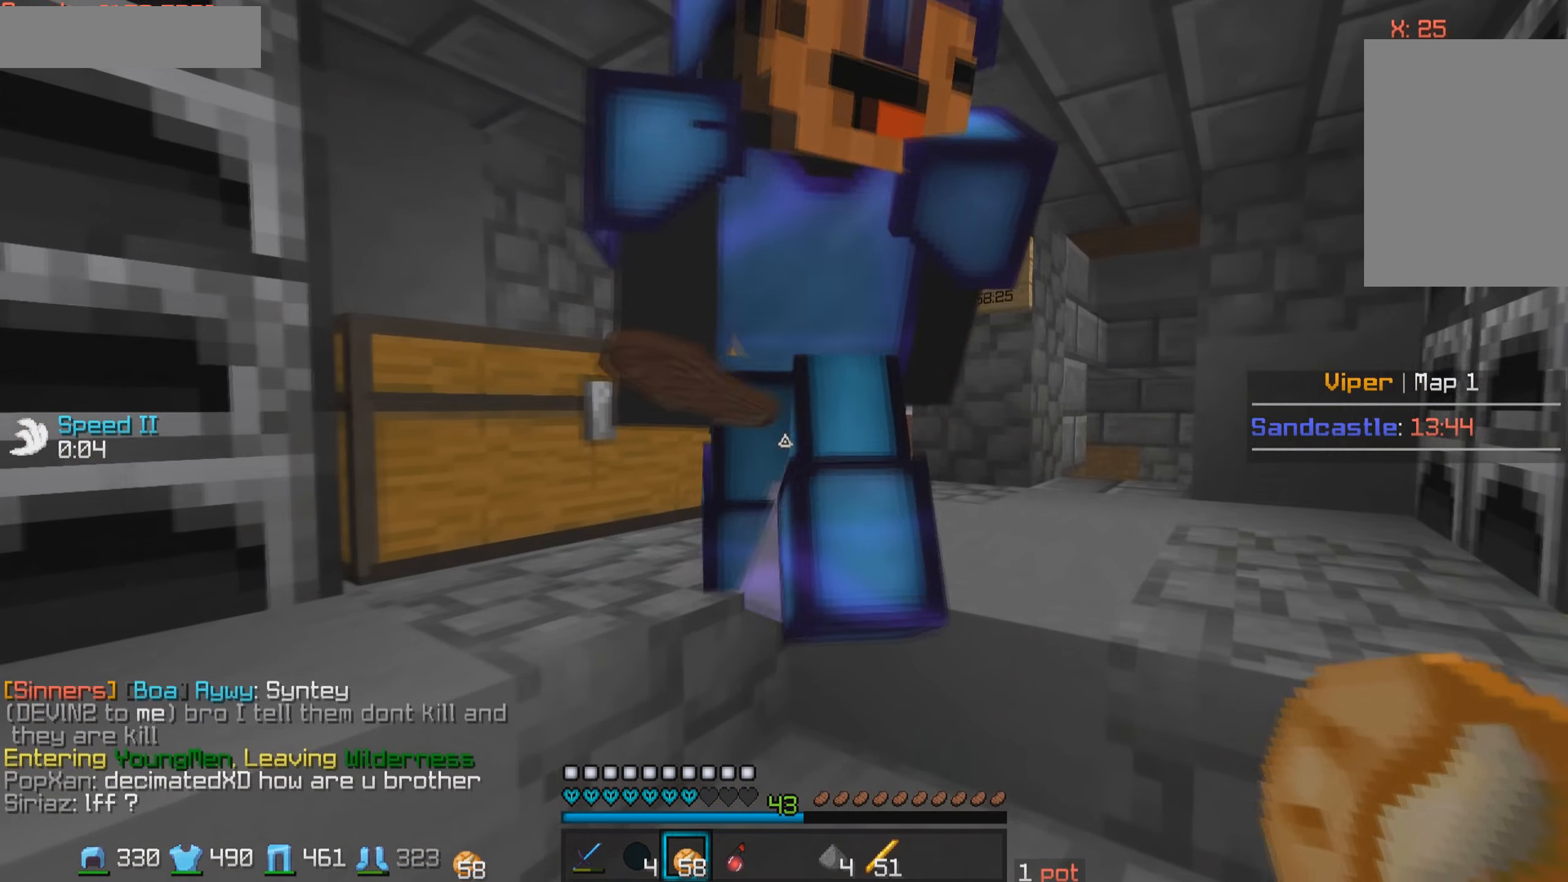
{"keys": ["d"], "mouse": [], "events": [[17, "w", "up"], [100, "a", "down"], [100, "w", "down"], [217, "a", "up"], [217, "w", "up"], [300, "d", "down"]]}
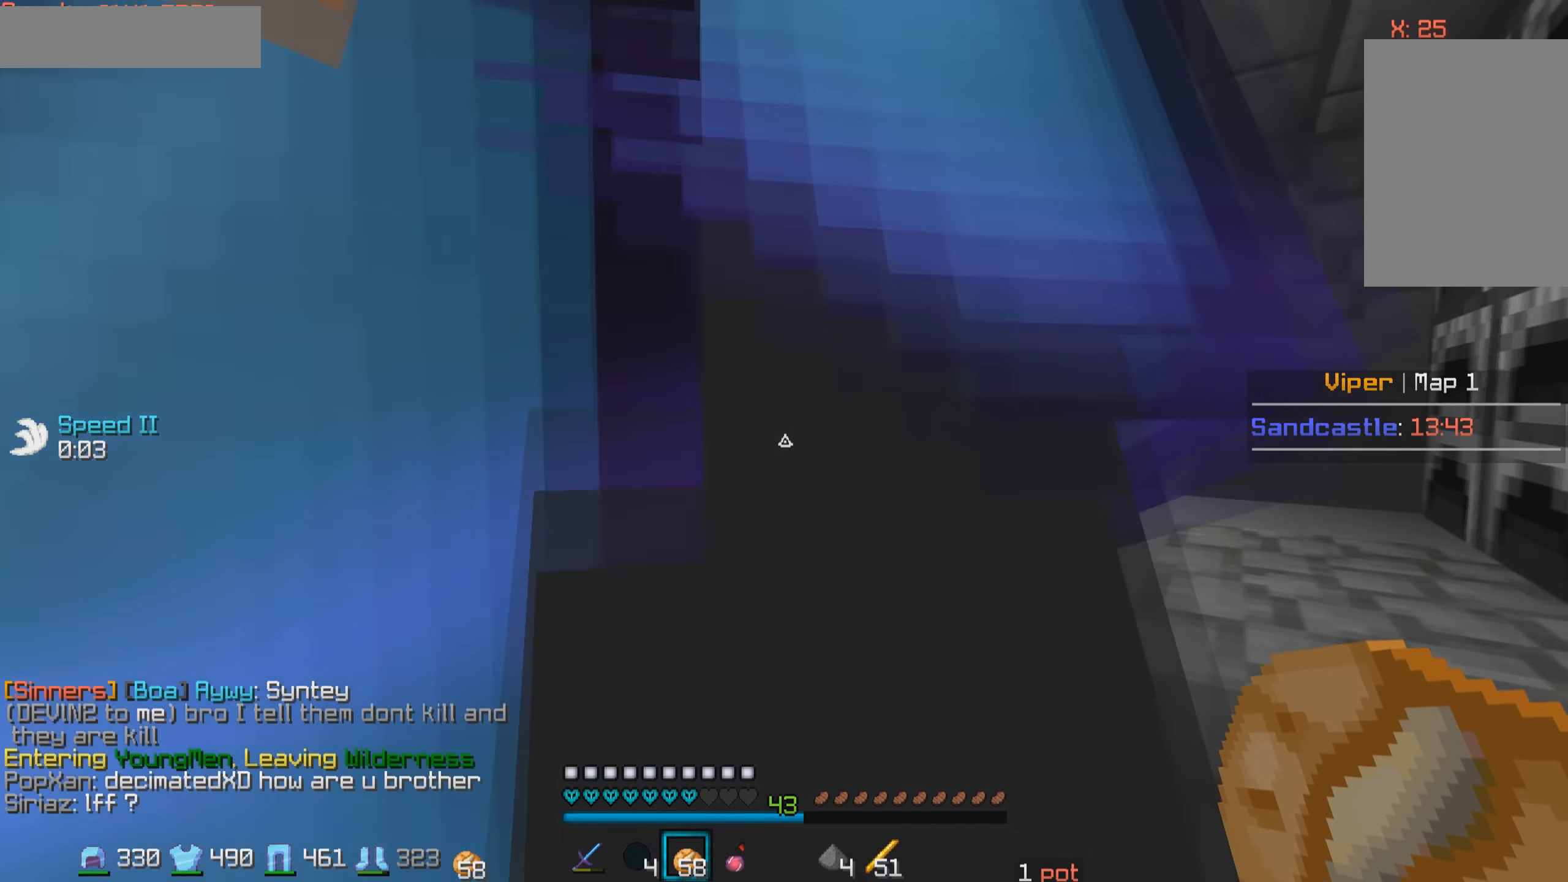
{"keys": ["d", "w"], "mouse": [], "events": [[217, "w", "down"]]}
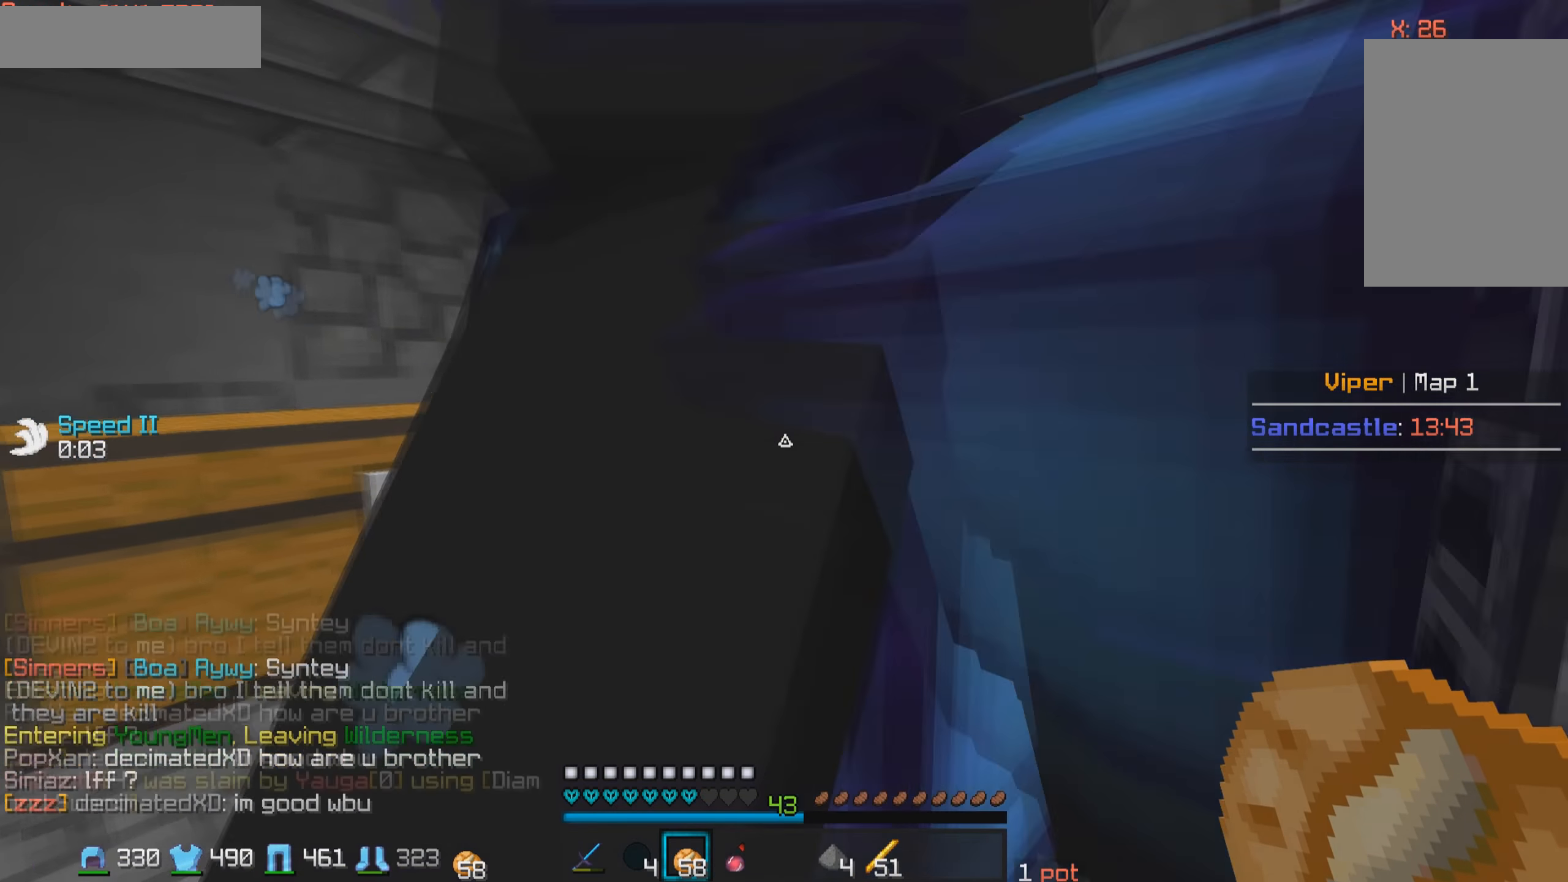
{"keys": ["d"], "mouse": [], "events": [[167, "d", "up"], [267, "d", "down"], [367, "w", "up"]]}
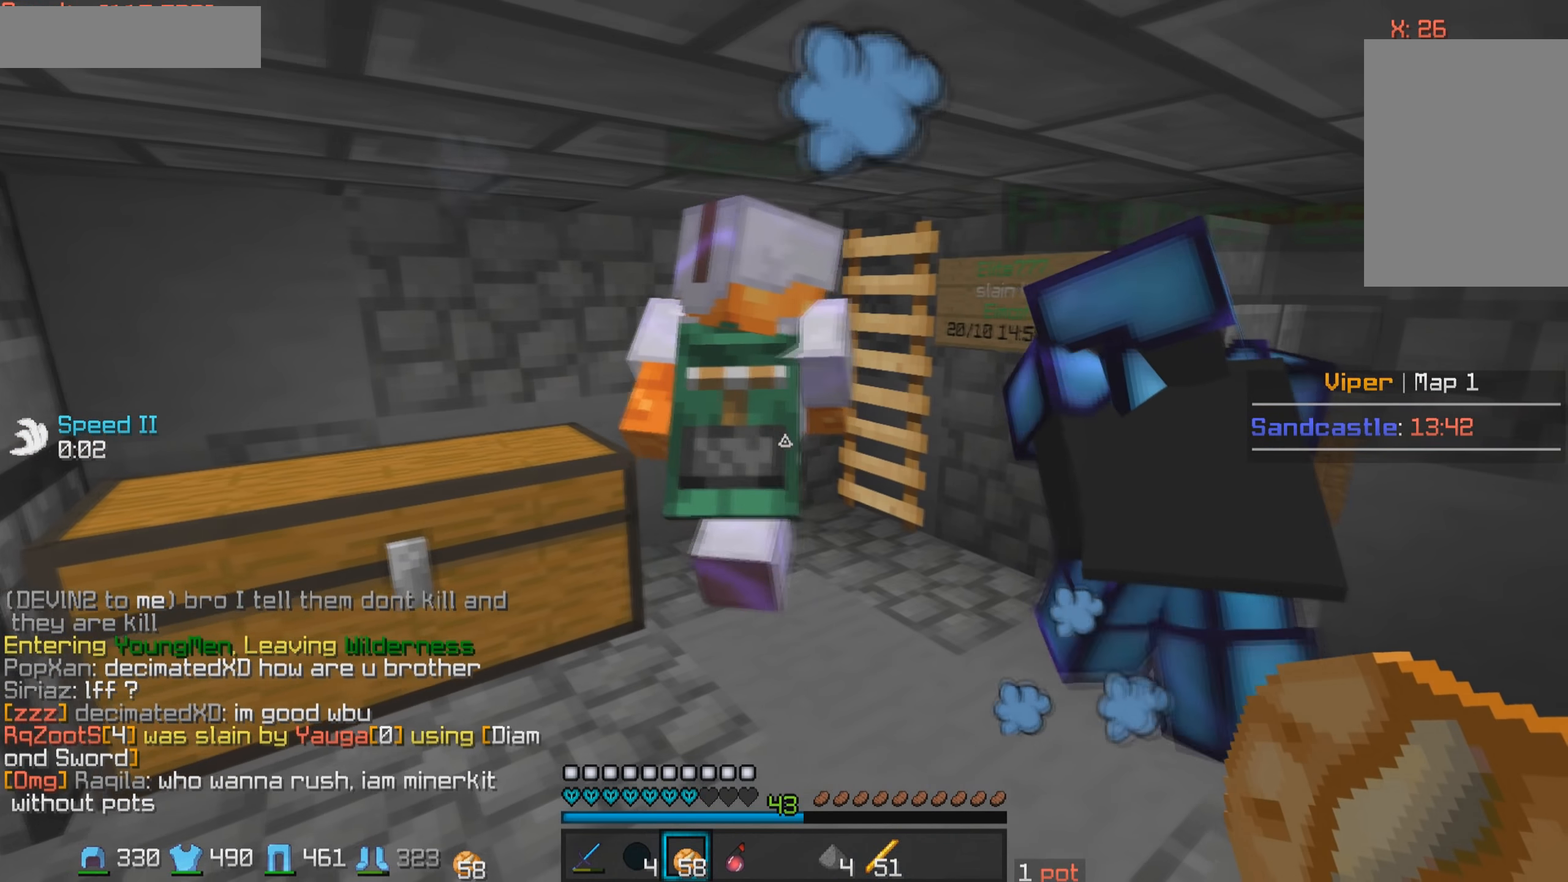
{"keys": ["d", "w"], "mouse": [], "events": [[17, "d", "up"], [200, "w", "down"], [350, "d", "down"]]}
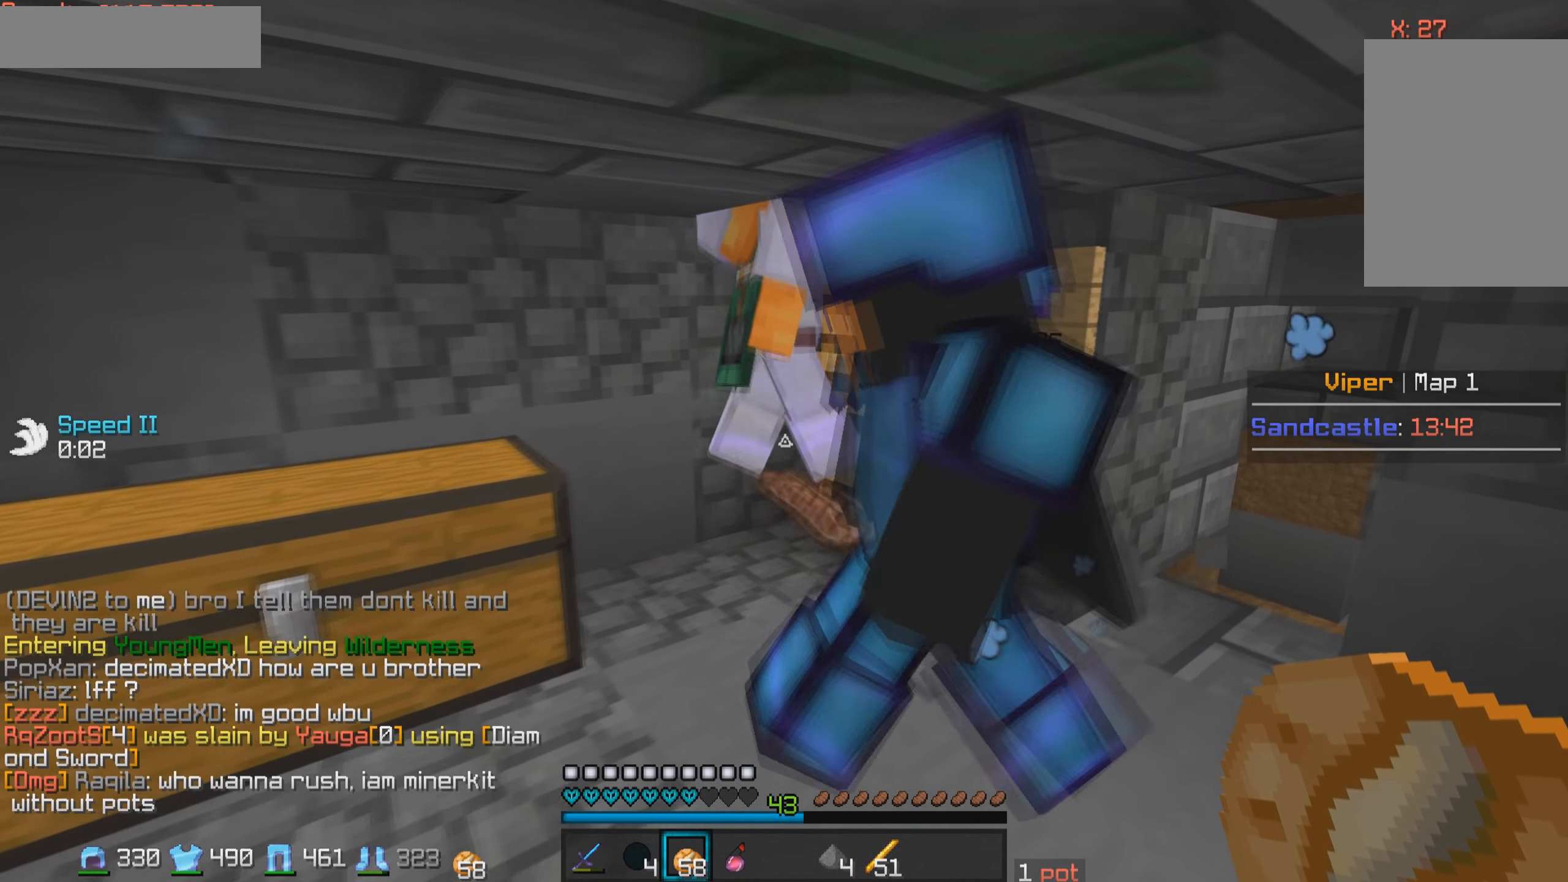
{"keys": ["w"], "mouse": [], "events": [[217, "d", "up"], [250, "a", "down"], [417, "a", "up"]]}
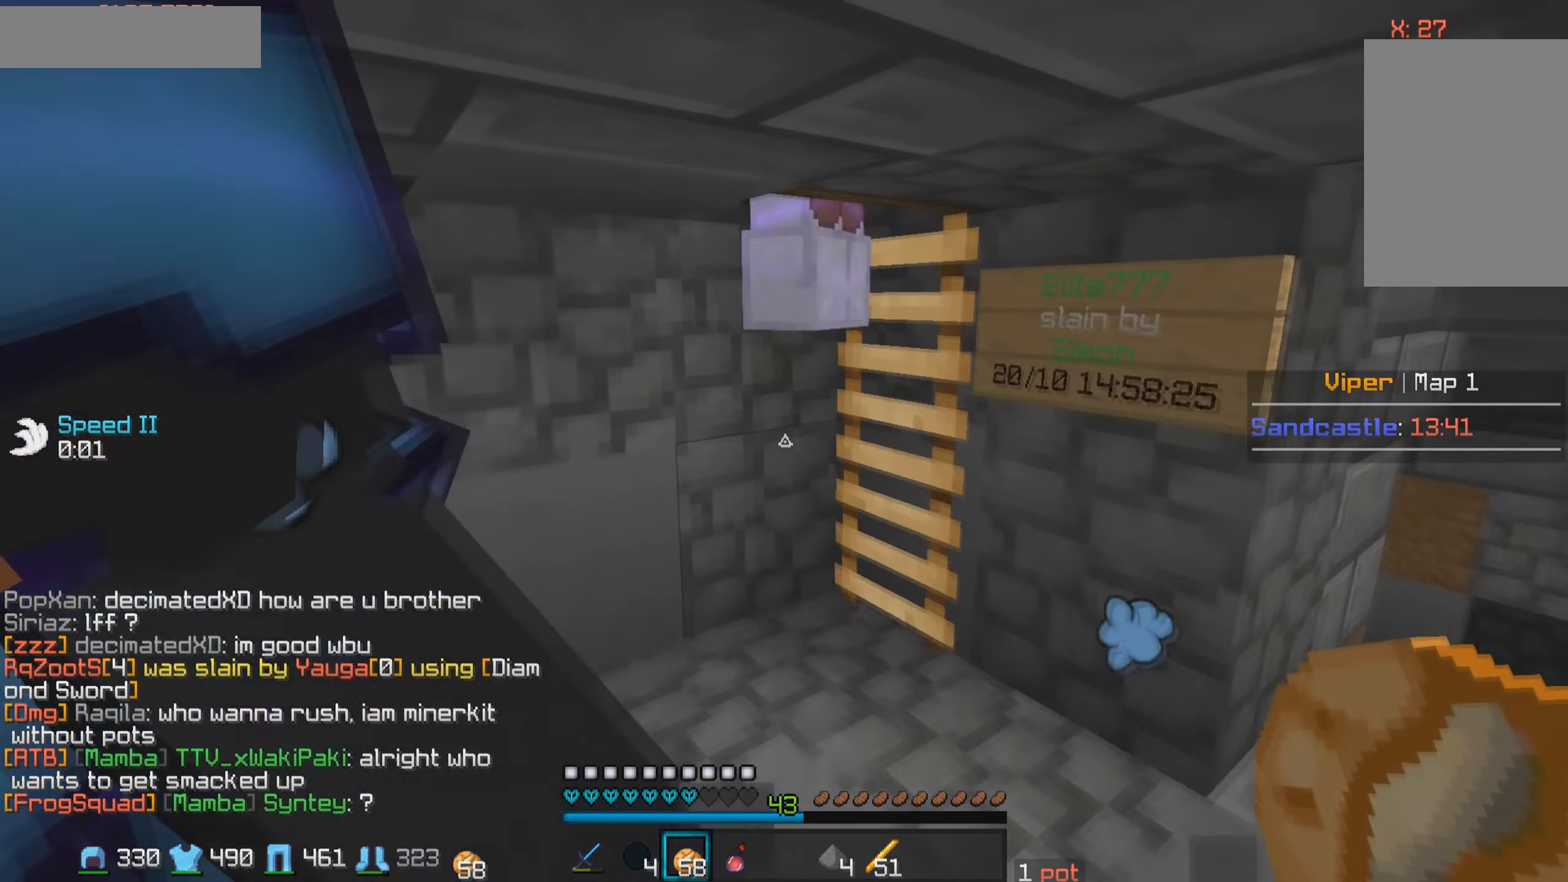
{"keys": ["a", "w"], "mouse": [], "events": [[450, "a", "down"]]}
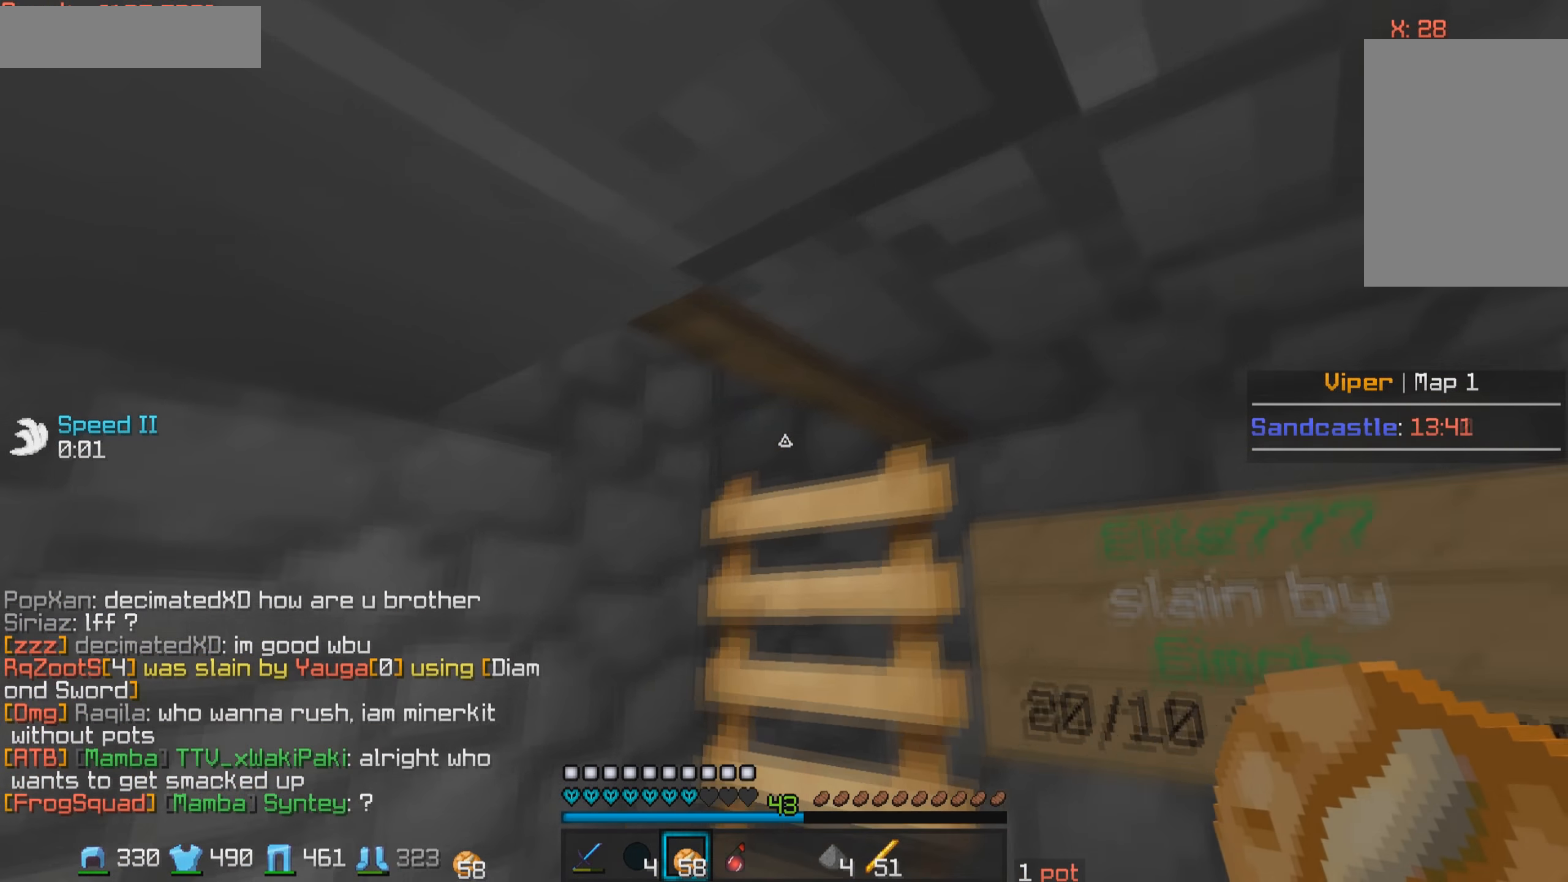
{"keys": ["a", "w"], "mouse": [], "events": []}
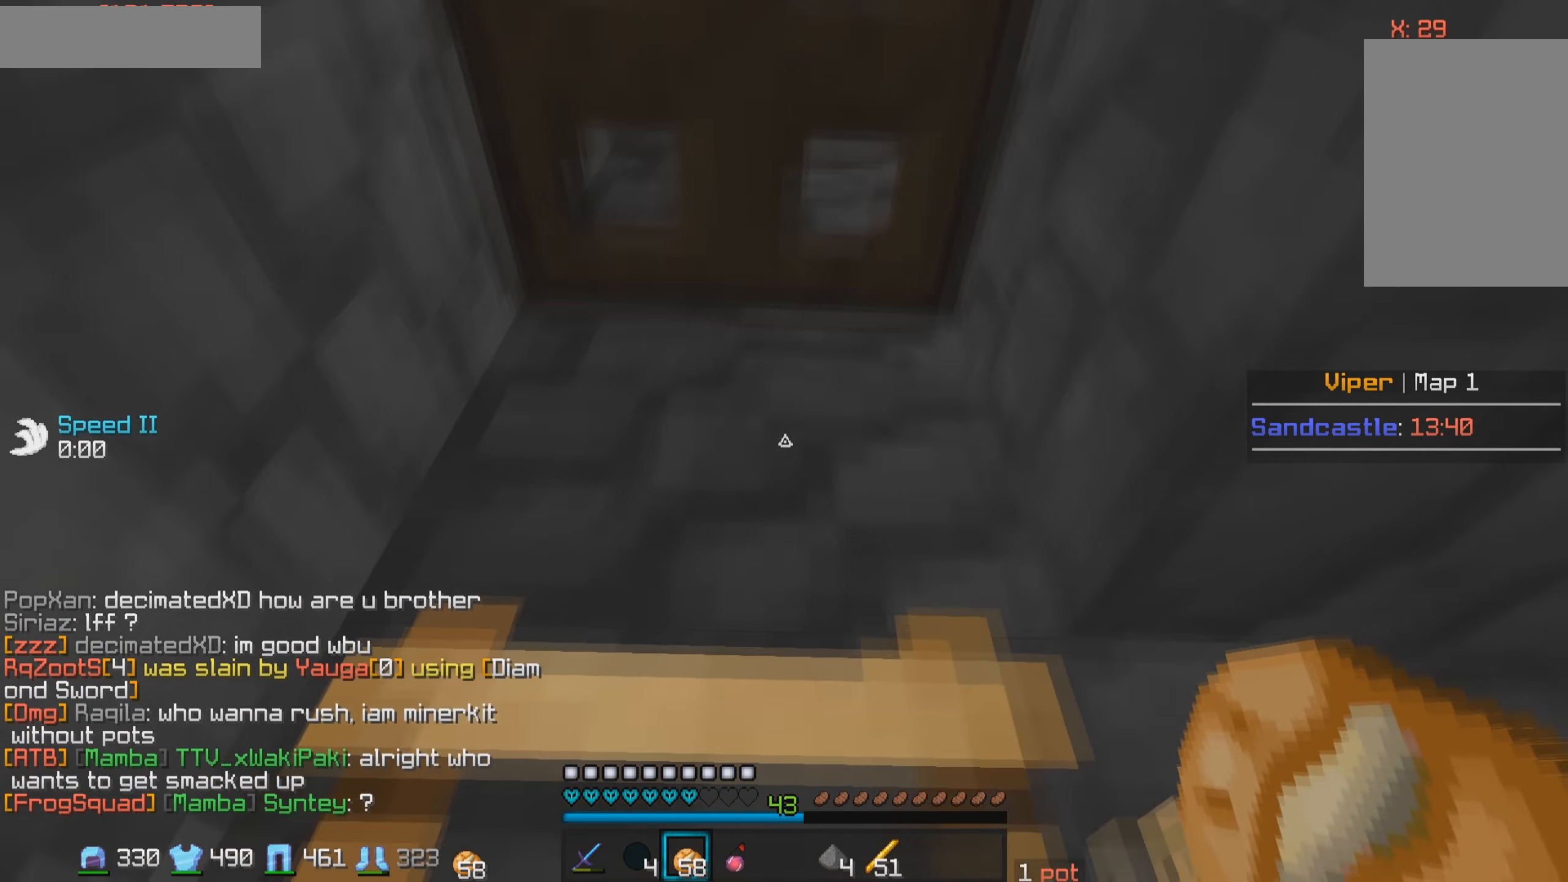
{"keys": ["a"], "mouse": ["right"], "events": [[300, "mouse_right", "down"], [317, "w", "up"]]}
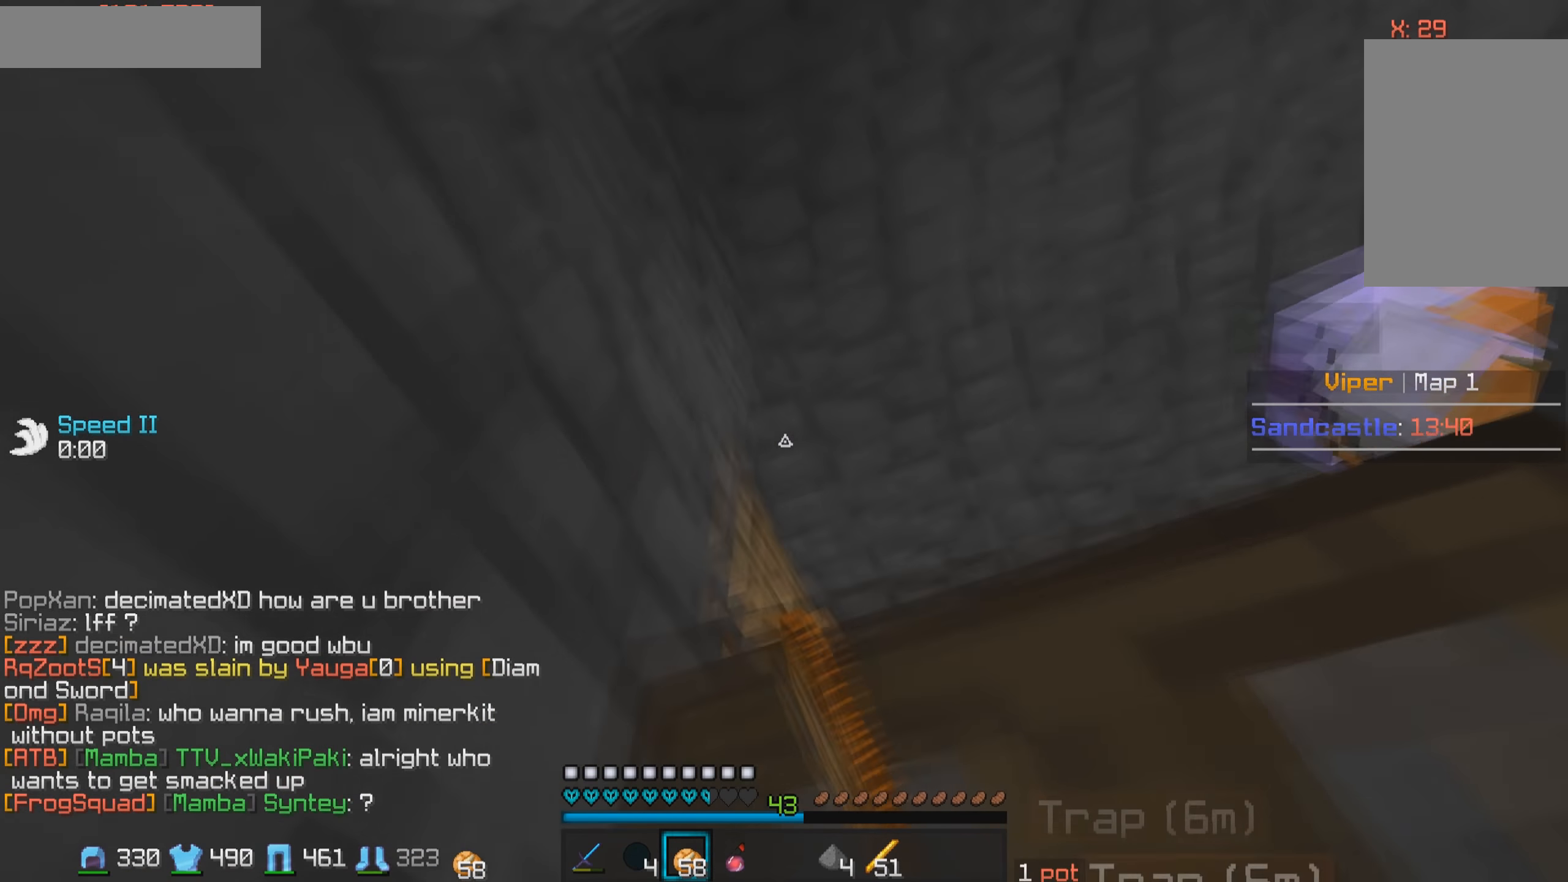
{"keys": ["a", "s"], "mouse": [], "events": [[17, "mouse_right", "up"], [250, "s", "down"], [317, "mouse_right", "down"], [417, "mouse_right", "up"]]}
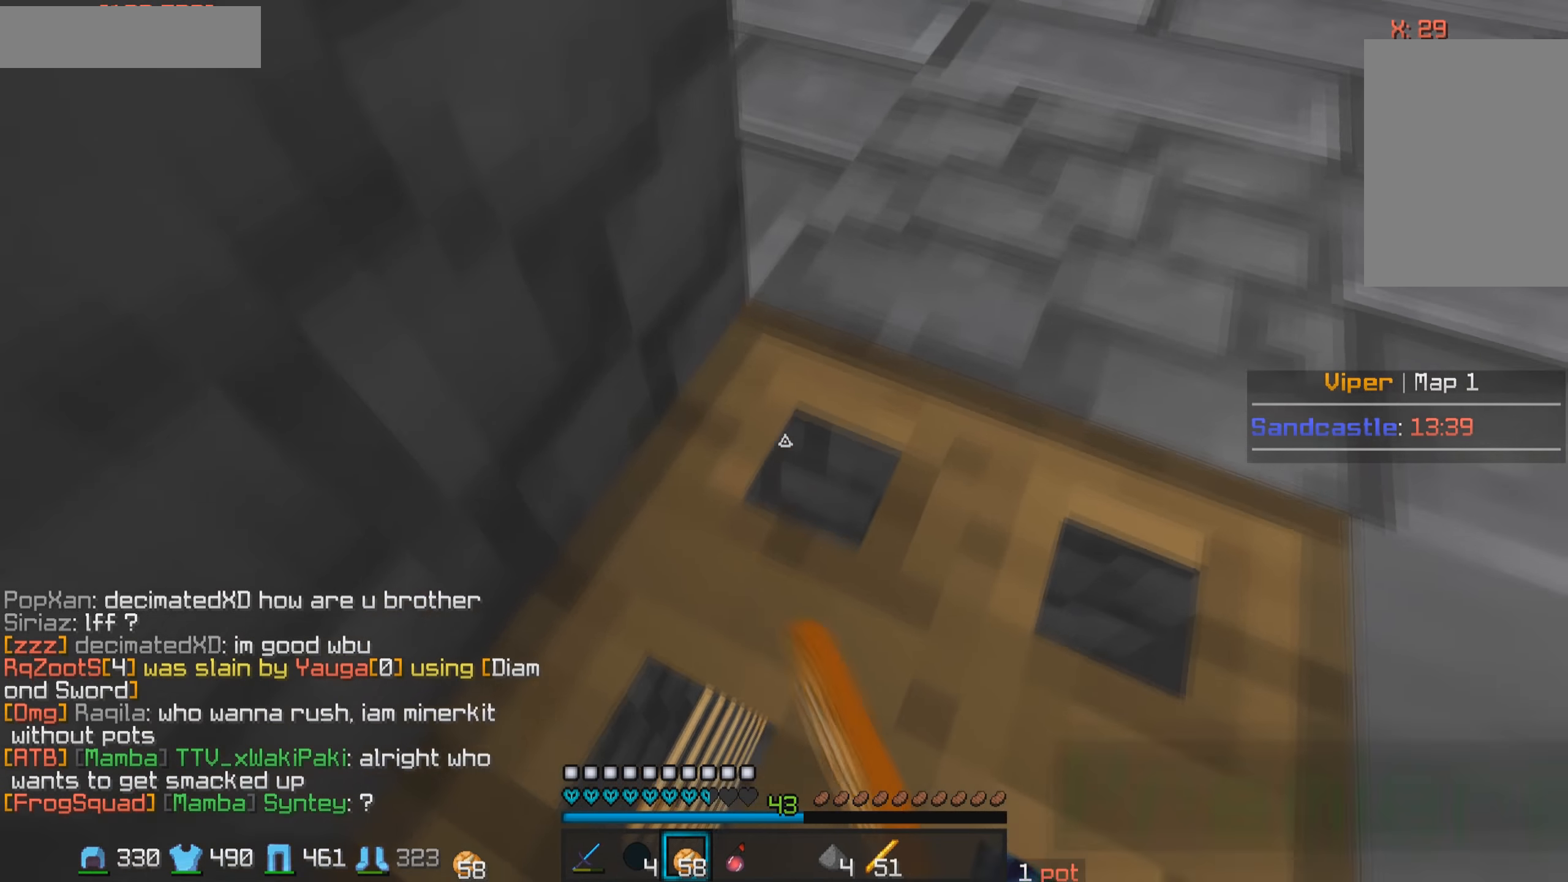
{"keys": ["d"], "mouse": [], "events": [[17, "s", "up"], [400, "a", "up"], [450, "d", "down"]]}
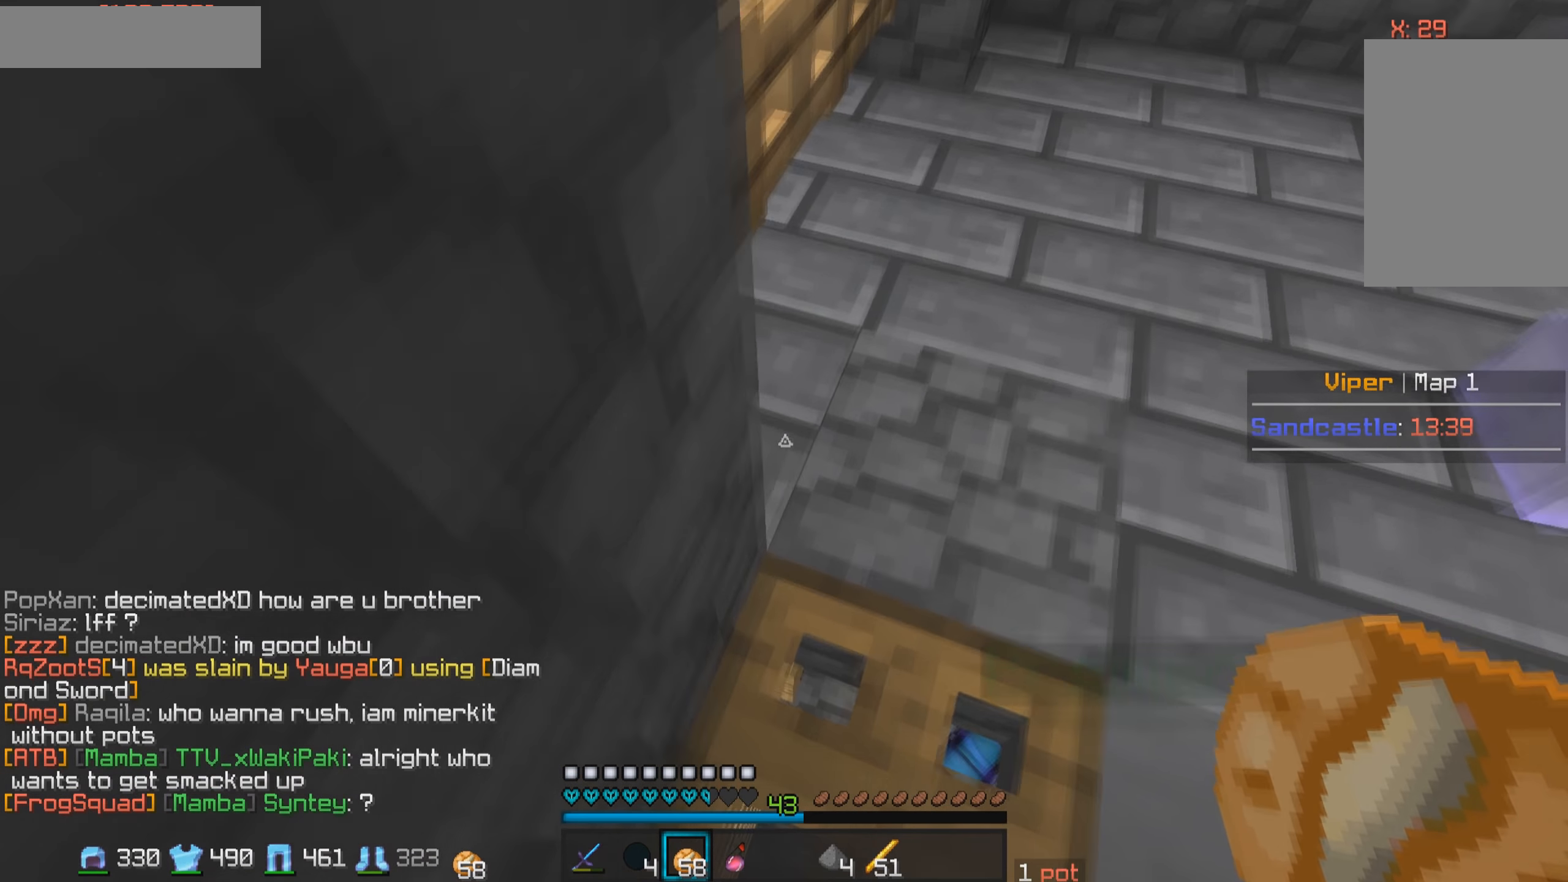
{"keys": ["w"], "mouse": [], "events": [[250, "w", "down"], [417, "d", "up"]]}
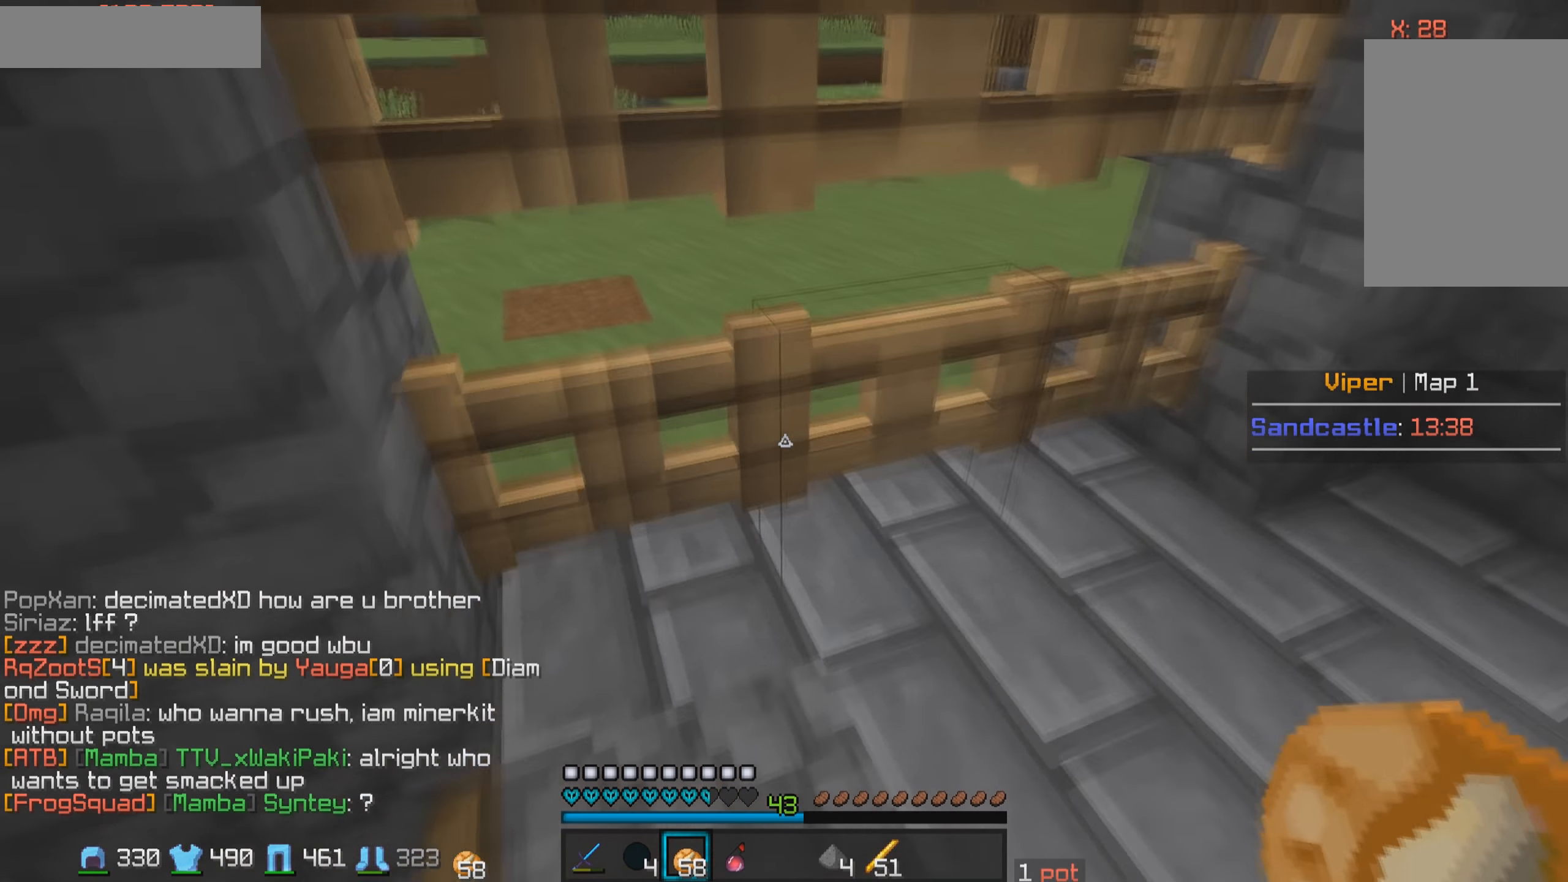
{"keys": ["w"], "mouse": [], "events": [[67, "w", "up"], [350, "mouse_right", "down"], [417, "w", "down"], [467, "mouse_right", "up"]]}
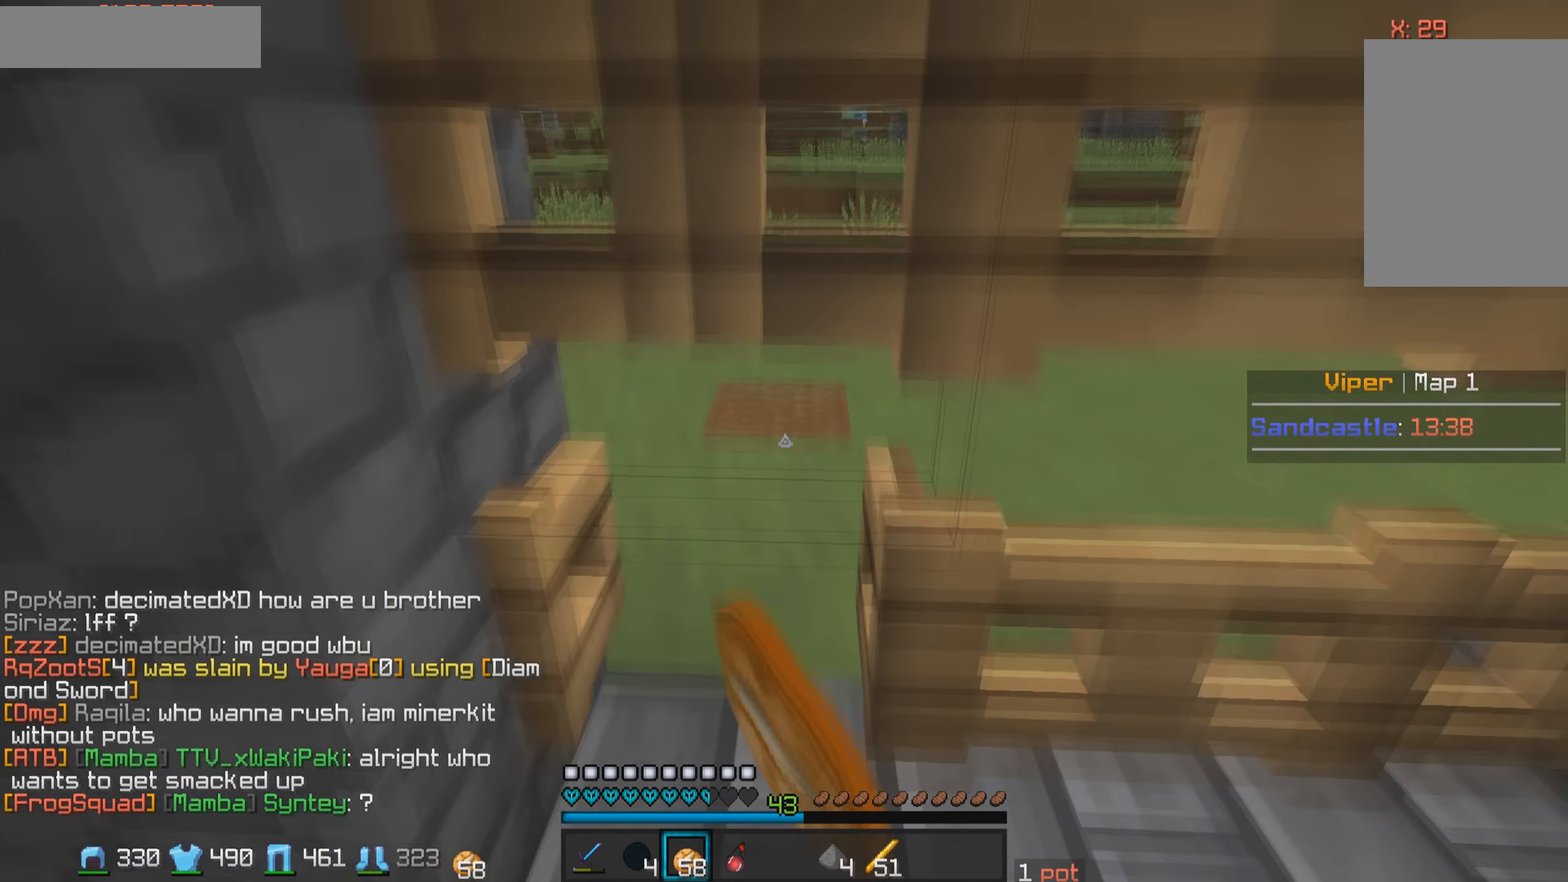
{"keys": ["a", "s"], "mouse": ["right"], "events": [[100, "a", "down"], [100, "mouse_right", "down"], [167, "mouse_right", "up"], [317, "w", "up"], [400, "w", "down"], [417, "s", "down"], [450, "mouse_right", "down"], [467, "w", "up"]]}
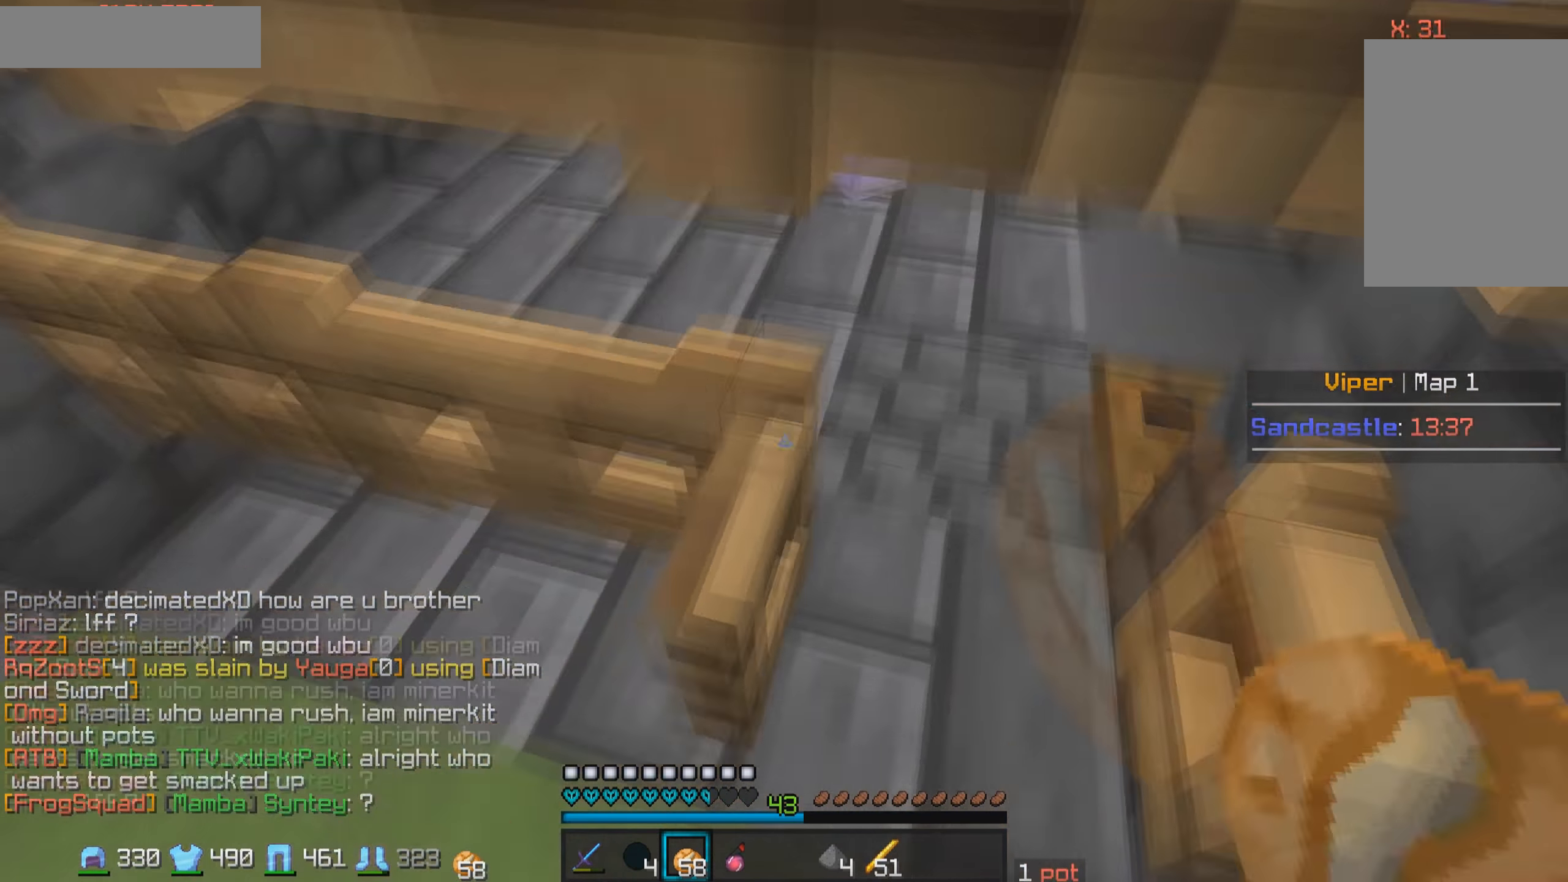
{"keys": ["a", "d", "w"], "mouse": ["right"], "events": [[17, "mouse_right", "up"], [117, "a", "up"], [217, "s", "up"], [350, "d", "down"], [350, "mouse_right", "down"], [450, "a", "down"], [500, "w", "down"]]}
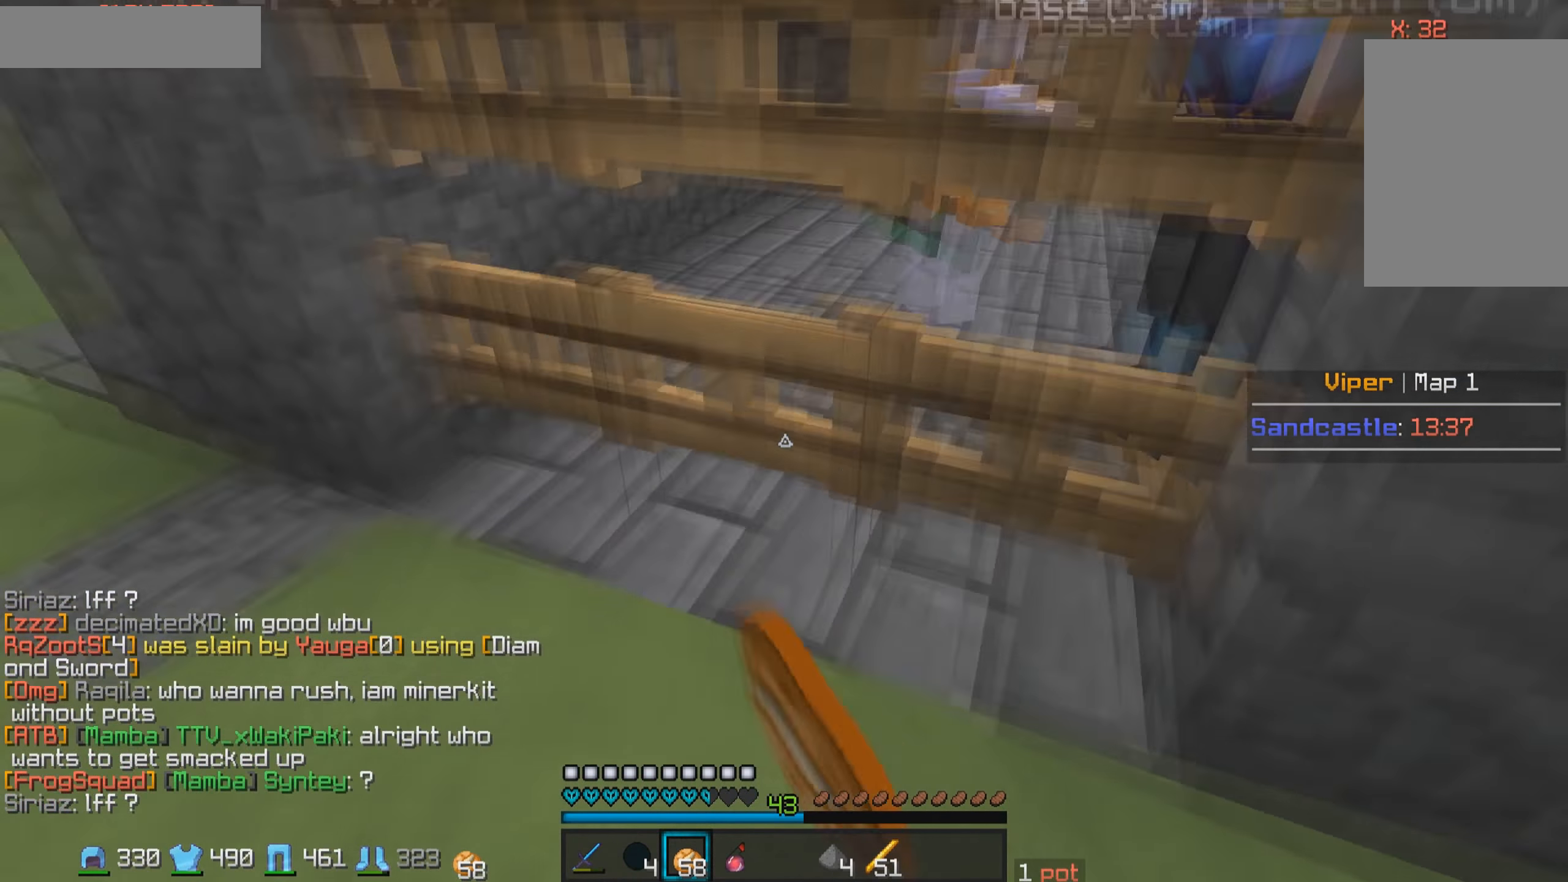
{"keys": ["w"], "mouse": [], "events": [[17, "d", "up"], [17, "mouse_right", "up"], [317, "a", "up"]]}
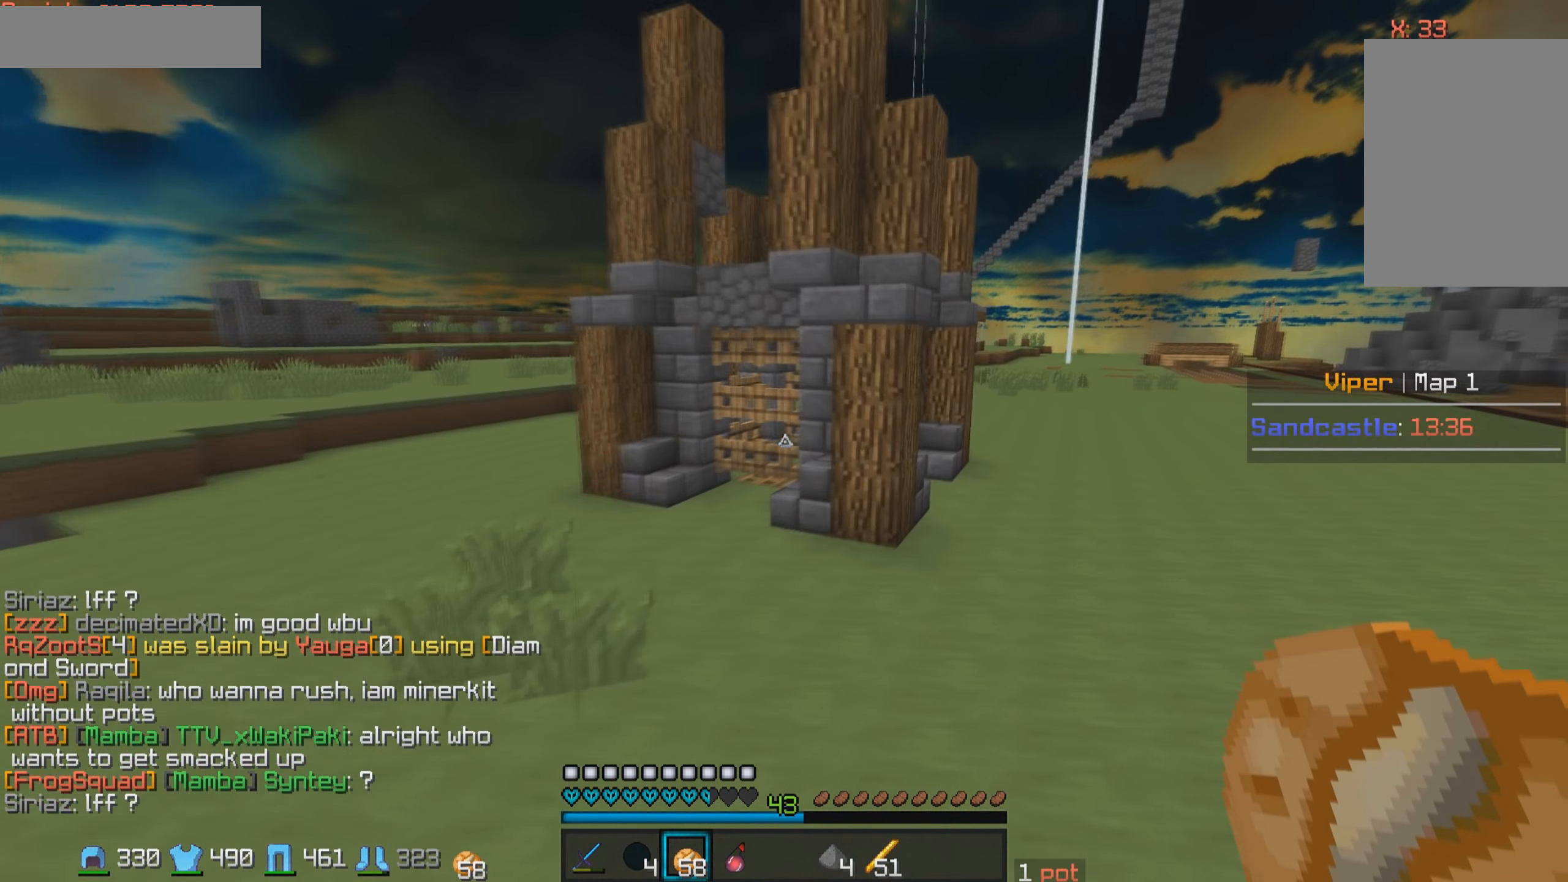
{"keys": ["w"], "mouse": [], "events": []}
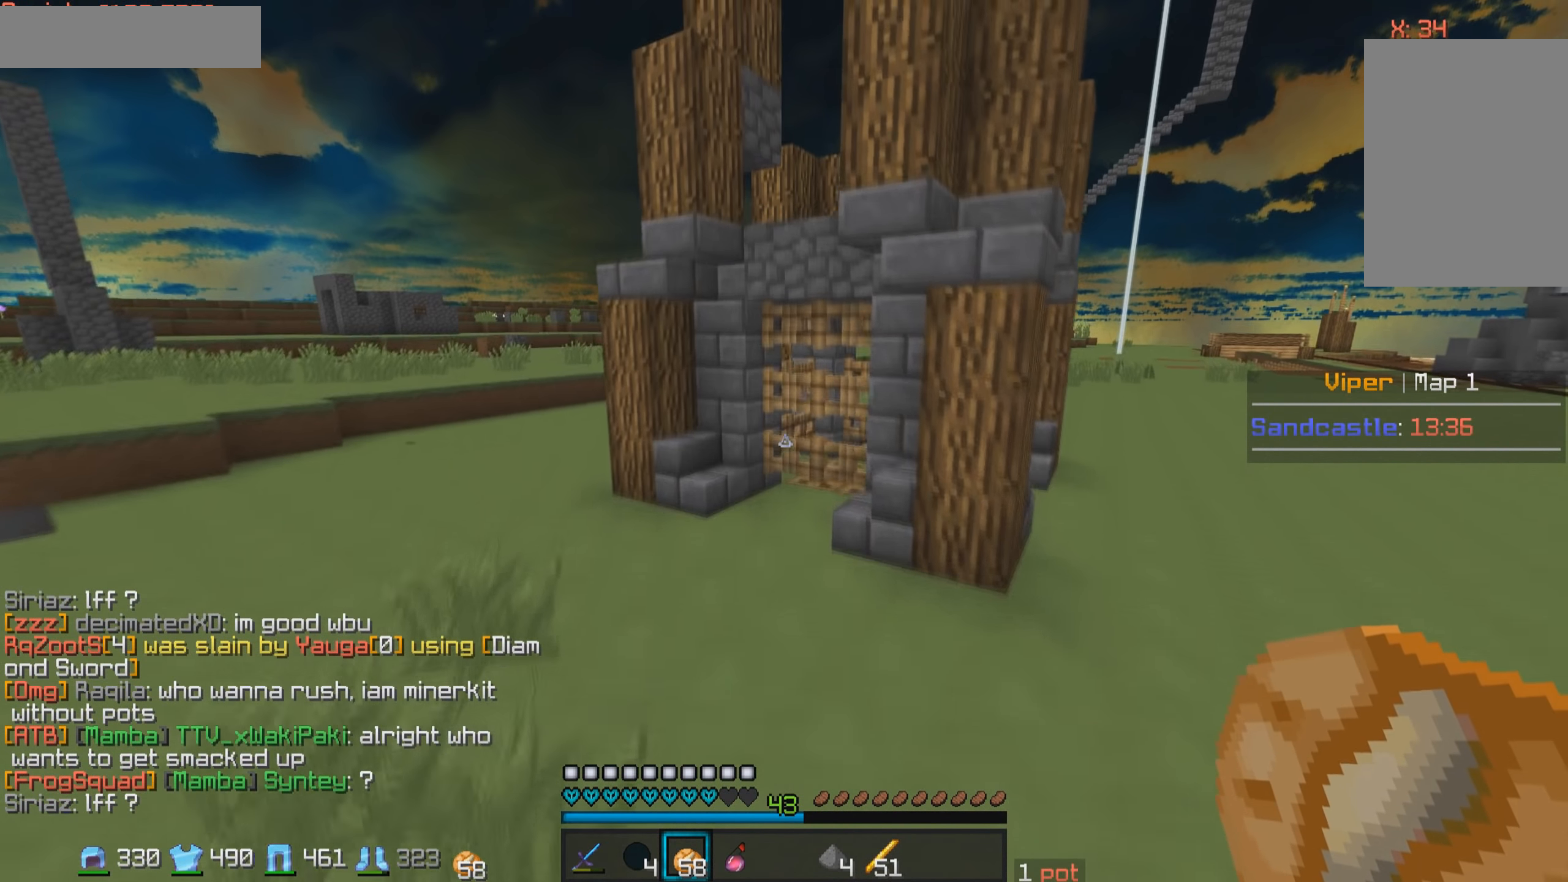
{"keys": ["w"], "mouse": [], "events": []}
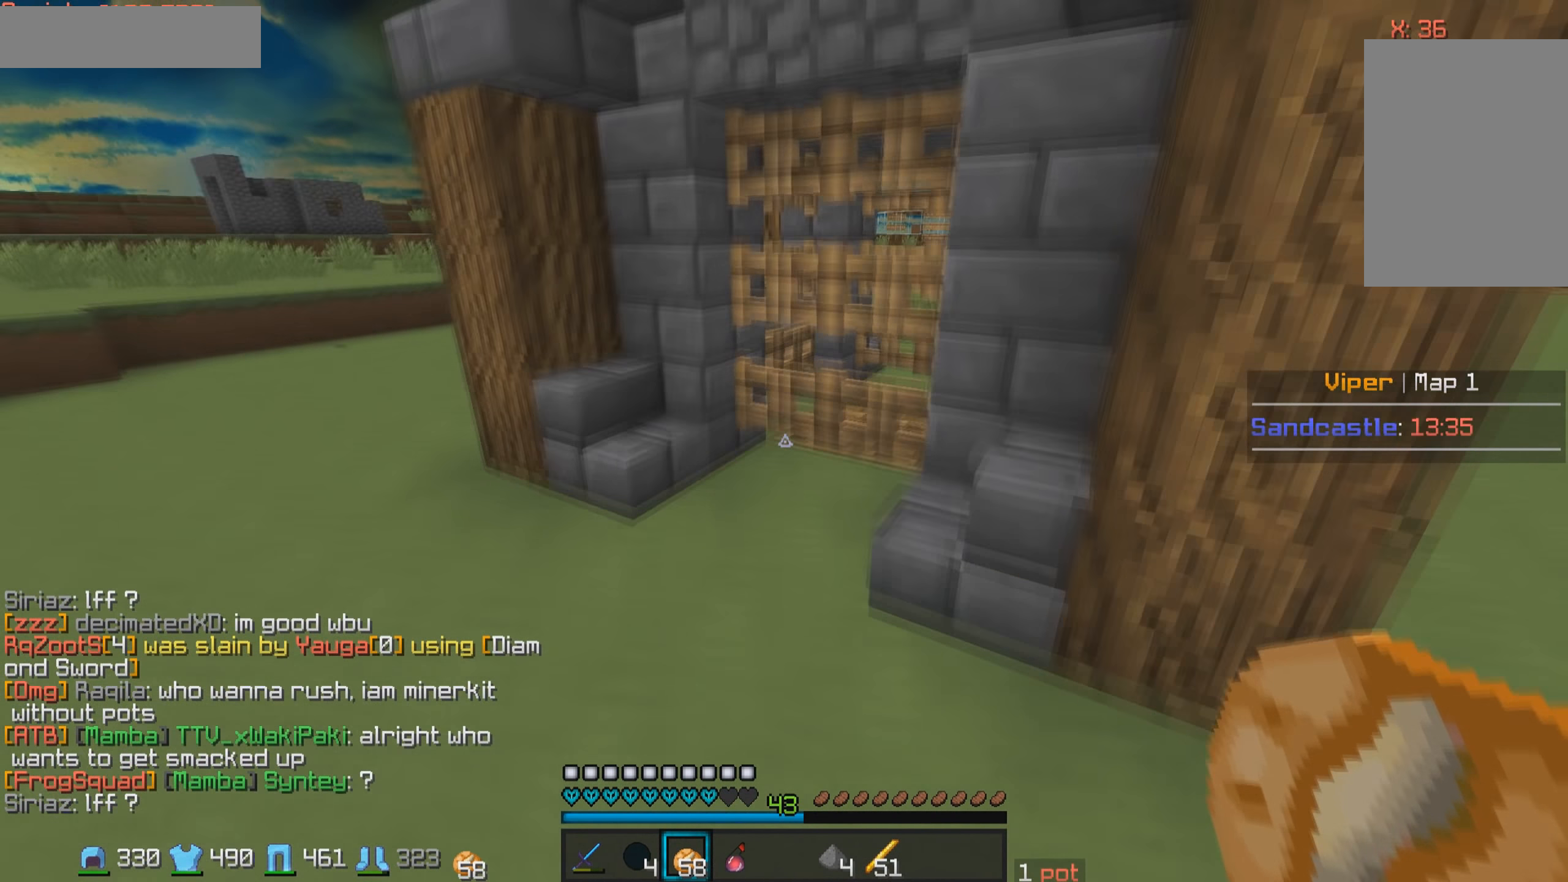
{"keys": ["w"], "mouse": [], "events": [[50, "mouse_right", "down"], [217, "mouse_right", "up"]]}
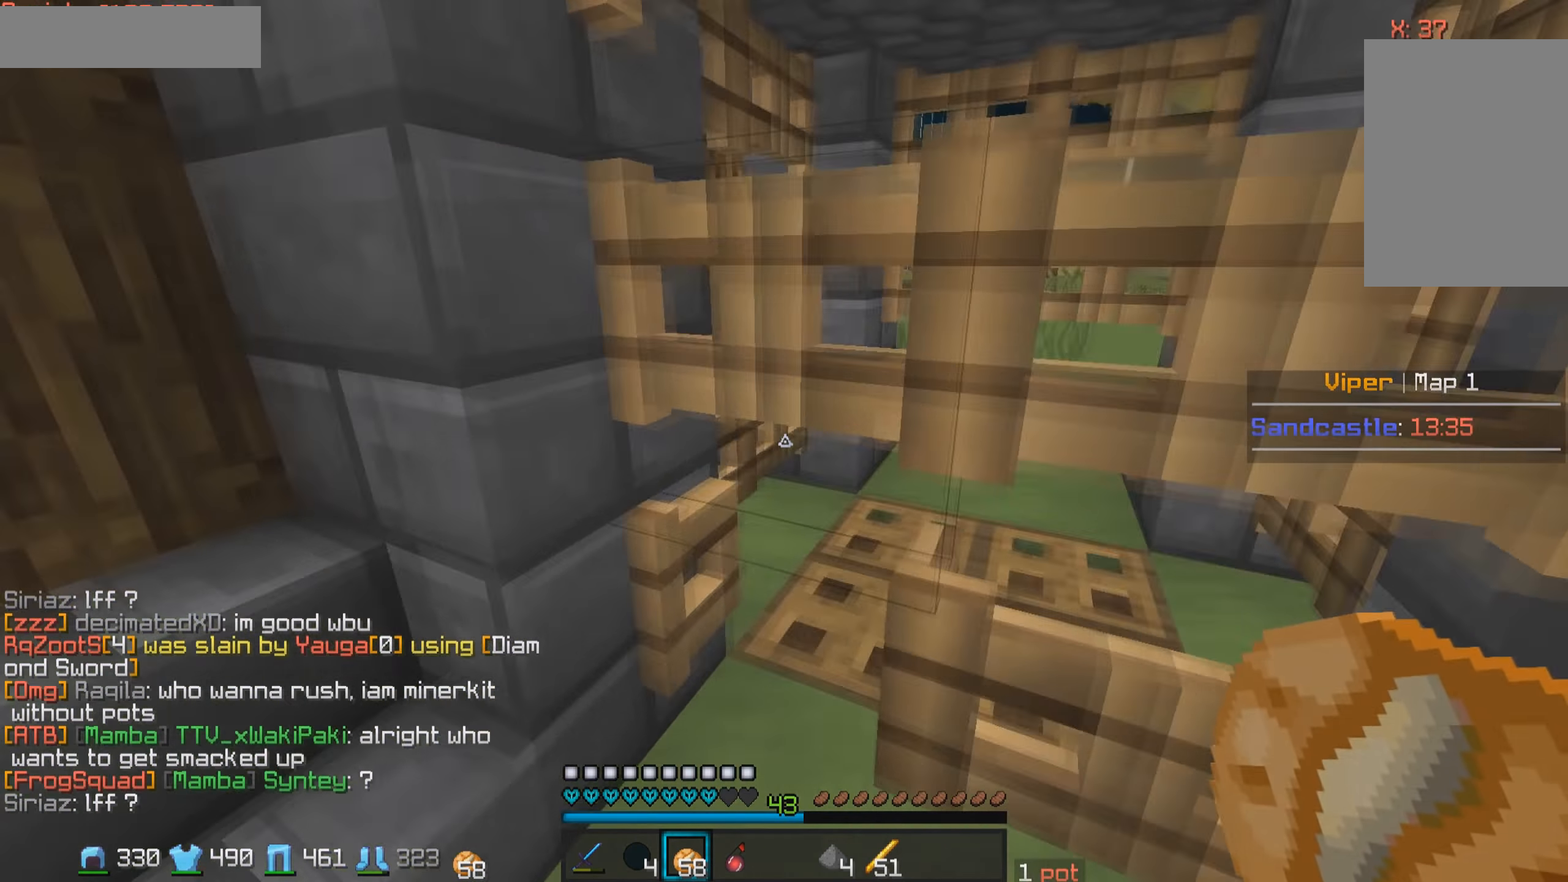
{"keys": ["s"], "mouse": [], "events": [[17, "mouse_right", "down"], [50, "a", "down"], [167, "mouse_right", "up"], [167, "w", "up"], [250, "s", "down"], [317, "mouse_right", "down"], [384, "a", "up"], [417, "mouse_right", "up"]]}
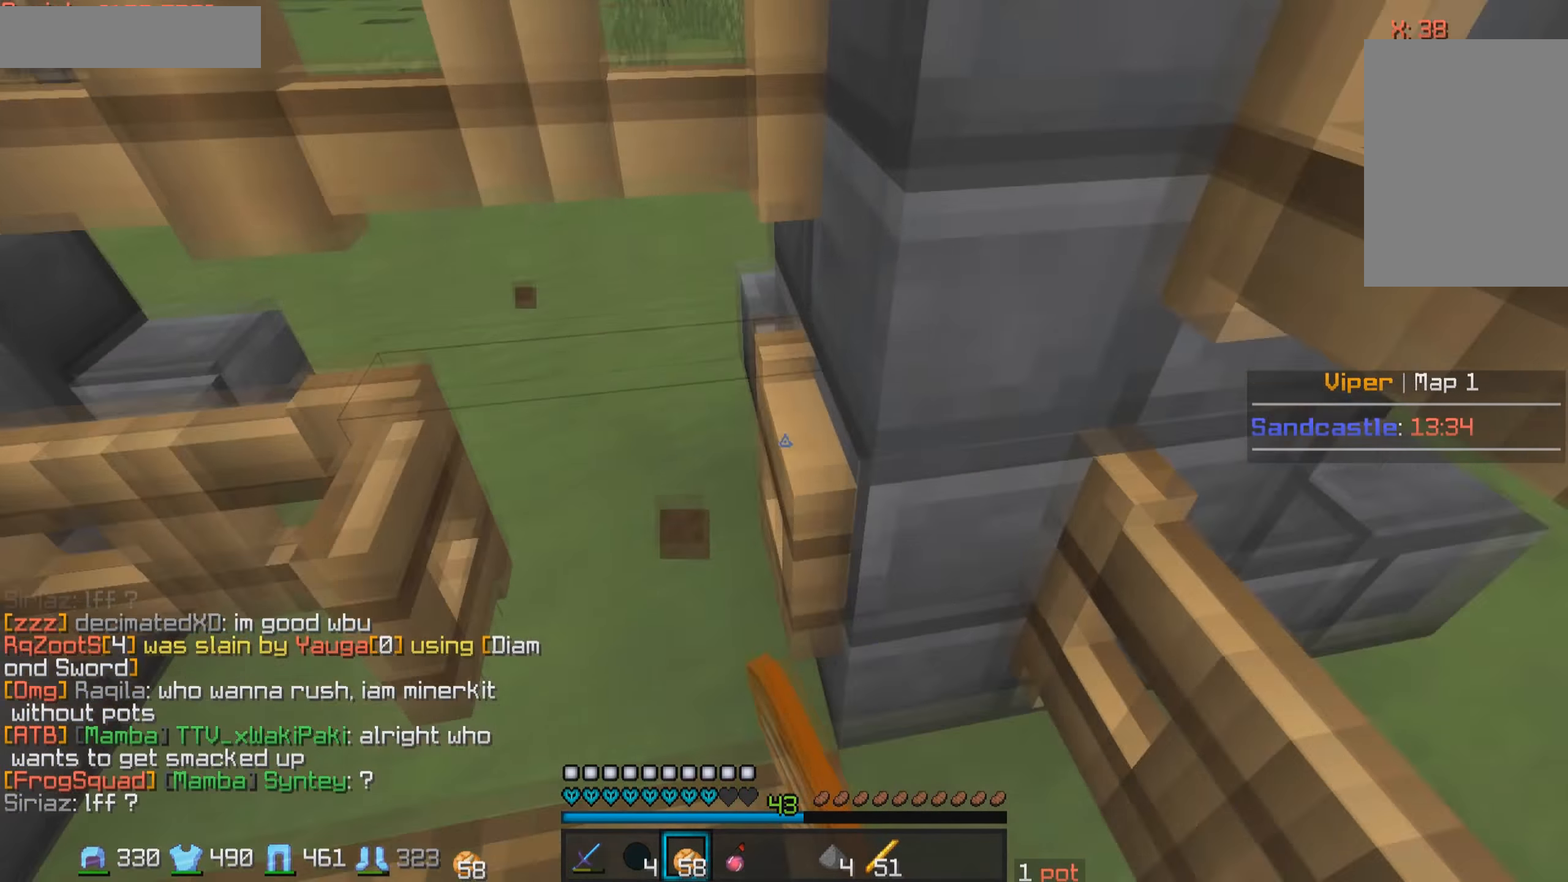
{"keys": ["s"], "mouse": [], "events": [[17, "mouse_right", "down"], [117, "mouse_right", "up"], [200, "a", "down"], [300, "a", "up"]]}